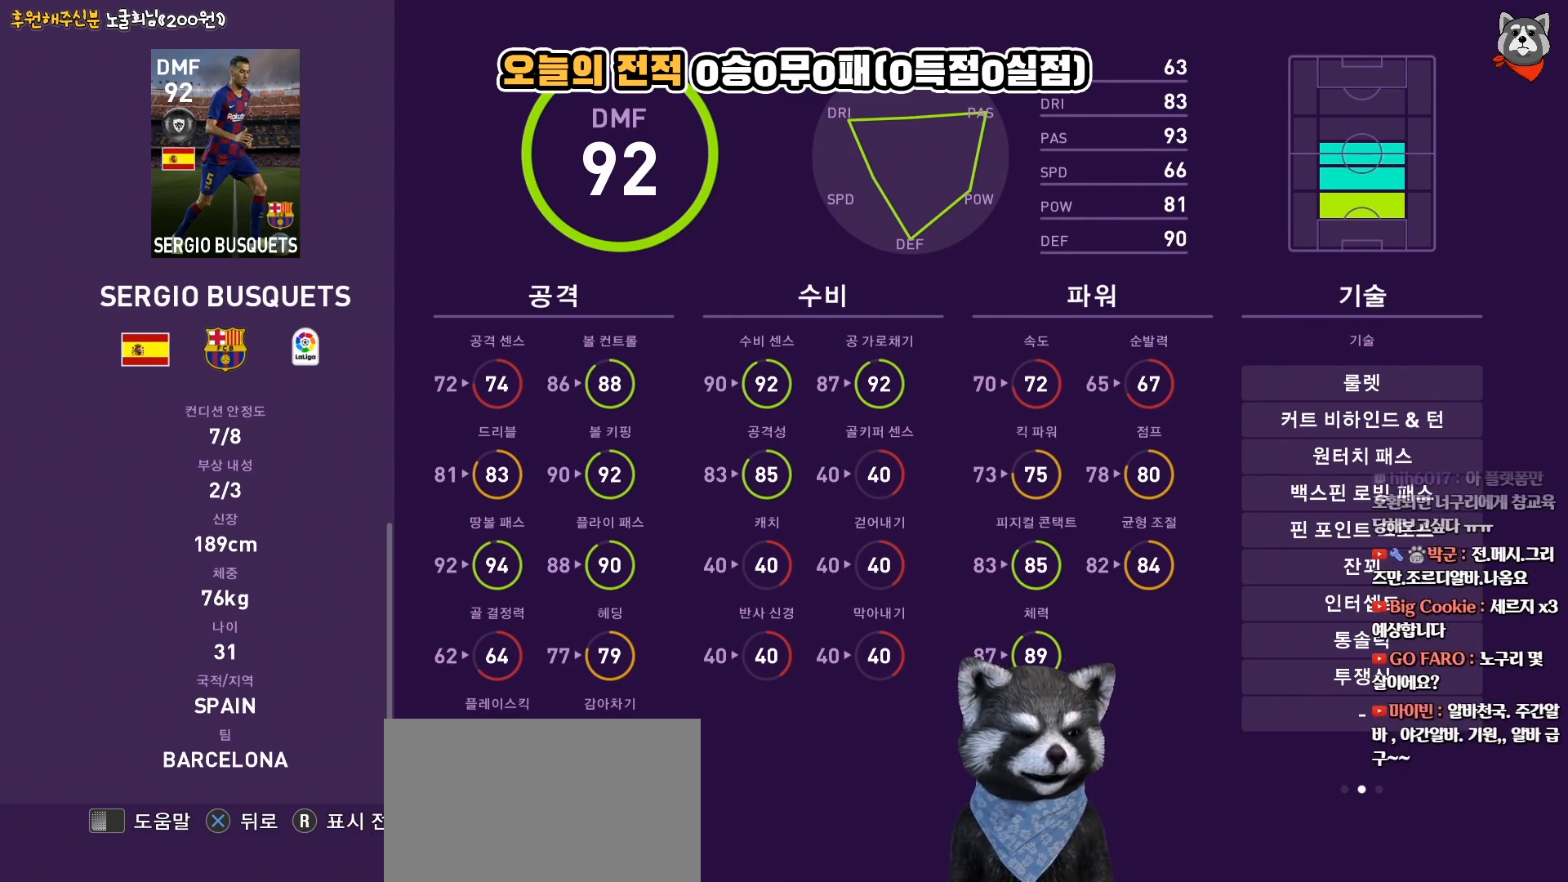
Gameplay with a controller (PlayStation layout); each line is a JSON object with the inputs held at the frame after it. "events" lists button and stick changes between this image and that frame as [ms after this image, input, new state], when the widget could be followed in between. Not read: left_stick.
{"buttons": [], "right_stick": "center", "events": [[117, "CROSS", "down"], [283, "CROSS", "up"]]}
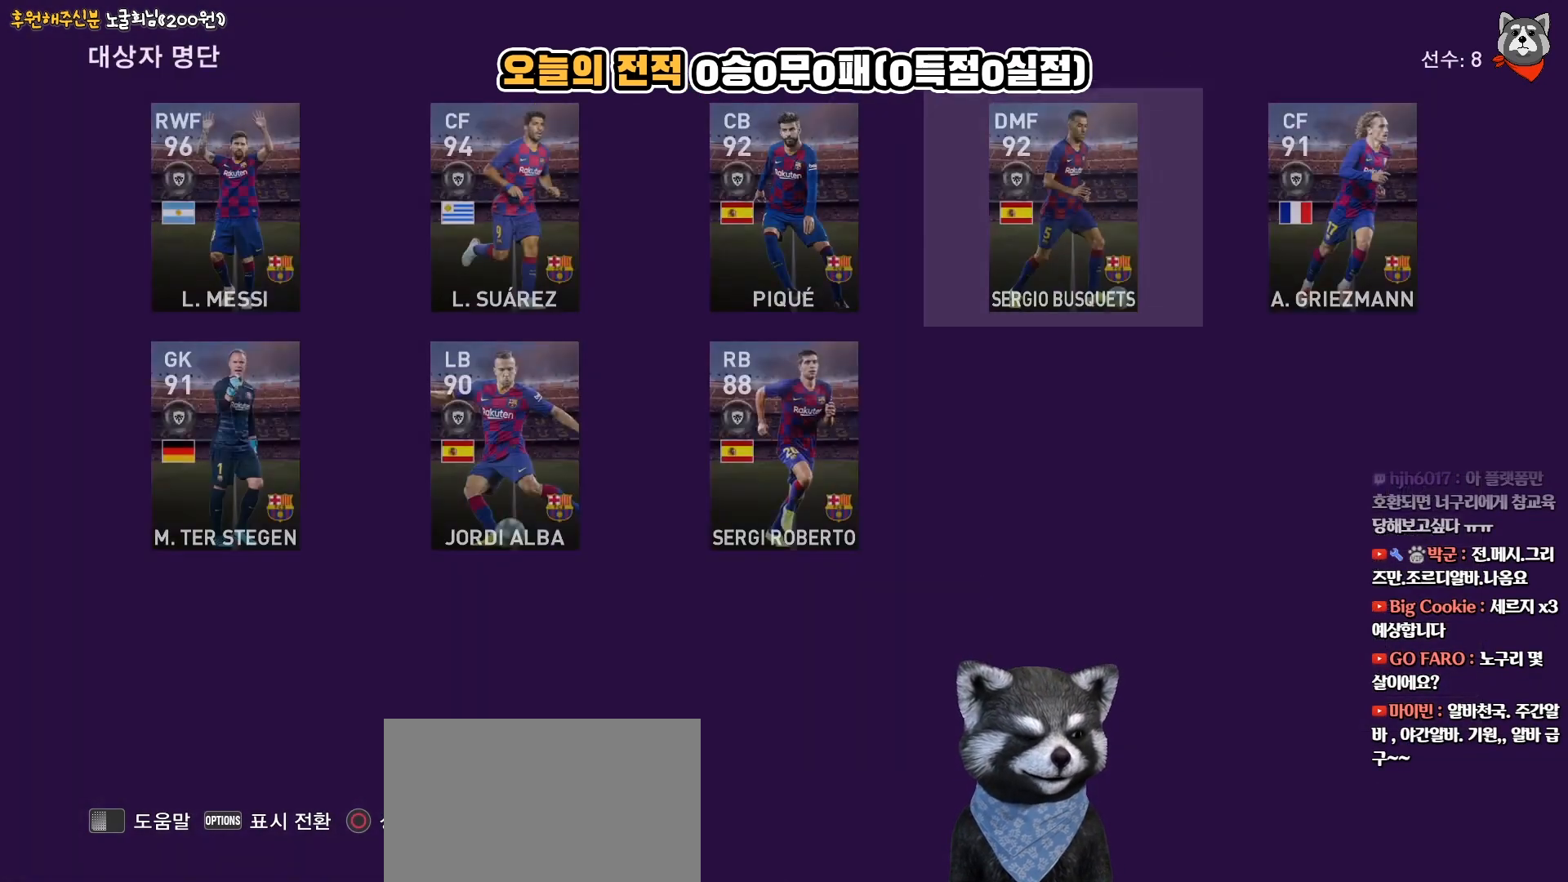
{"buttons": [], "right_stick": "center", "events": []}
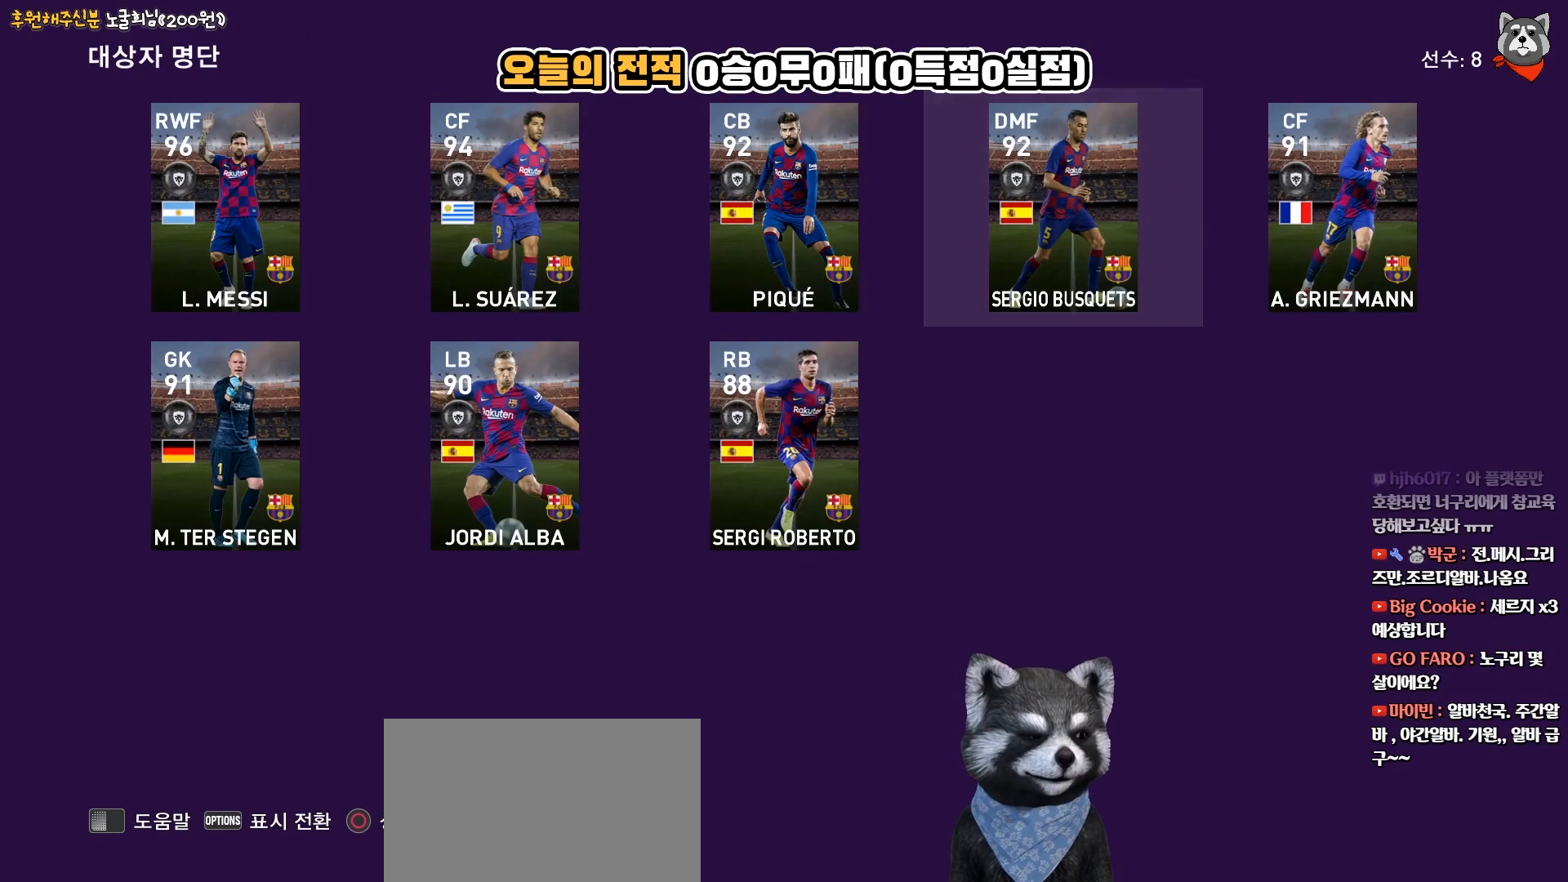
{"buttons": [], "right_stick": "center", "events": [[83, "DPAD_RIGHT", "down"], [233, "DPAD_RIGHT", "up"], [383, "DPAD_LEFT", "down"], [483, "DPAD_LEFT", "up"]]}
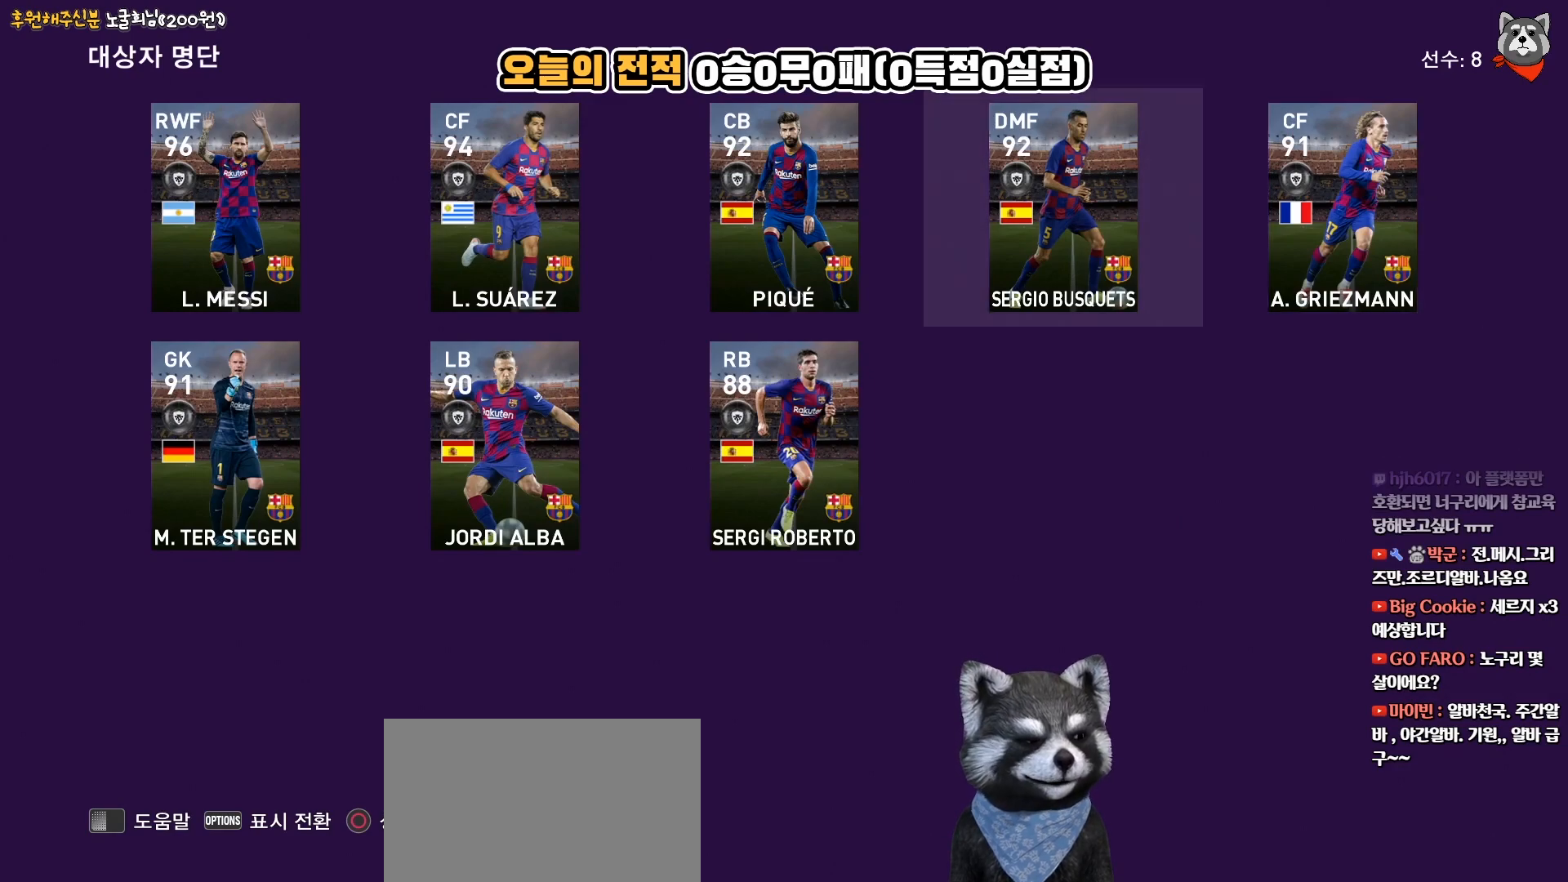
{"buttons": [], "right_stick": "center", "events": [[167, "DPAD_RIGHT", "down"], [267, "DPAD_RIGHT", "up"], [400, "DPAD_LEFT", "down"], [500, "DPAD_LEFT", "up"]]}
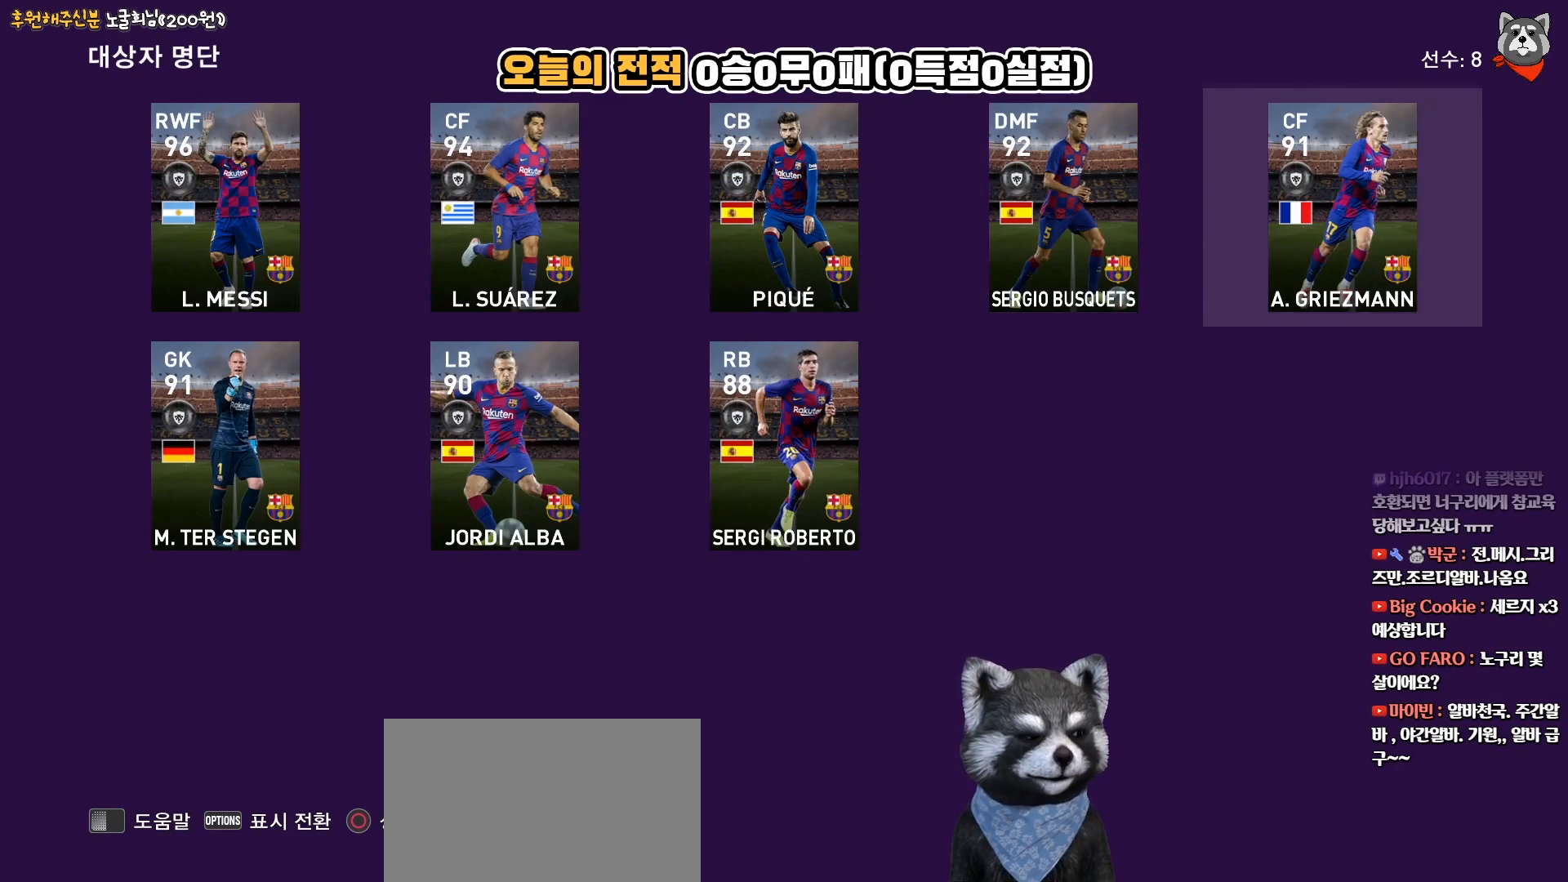
{"buttons": [], "right_stick": "center", "events": [[133, "DPAD_RIGHT", "down"], [233, "DPAD_RIGHT", "up"]]}
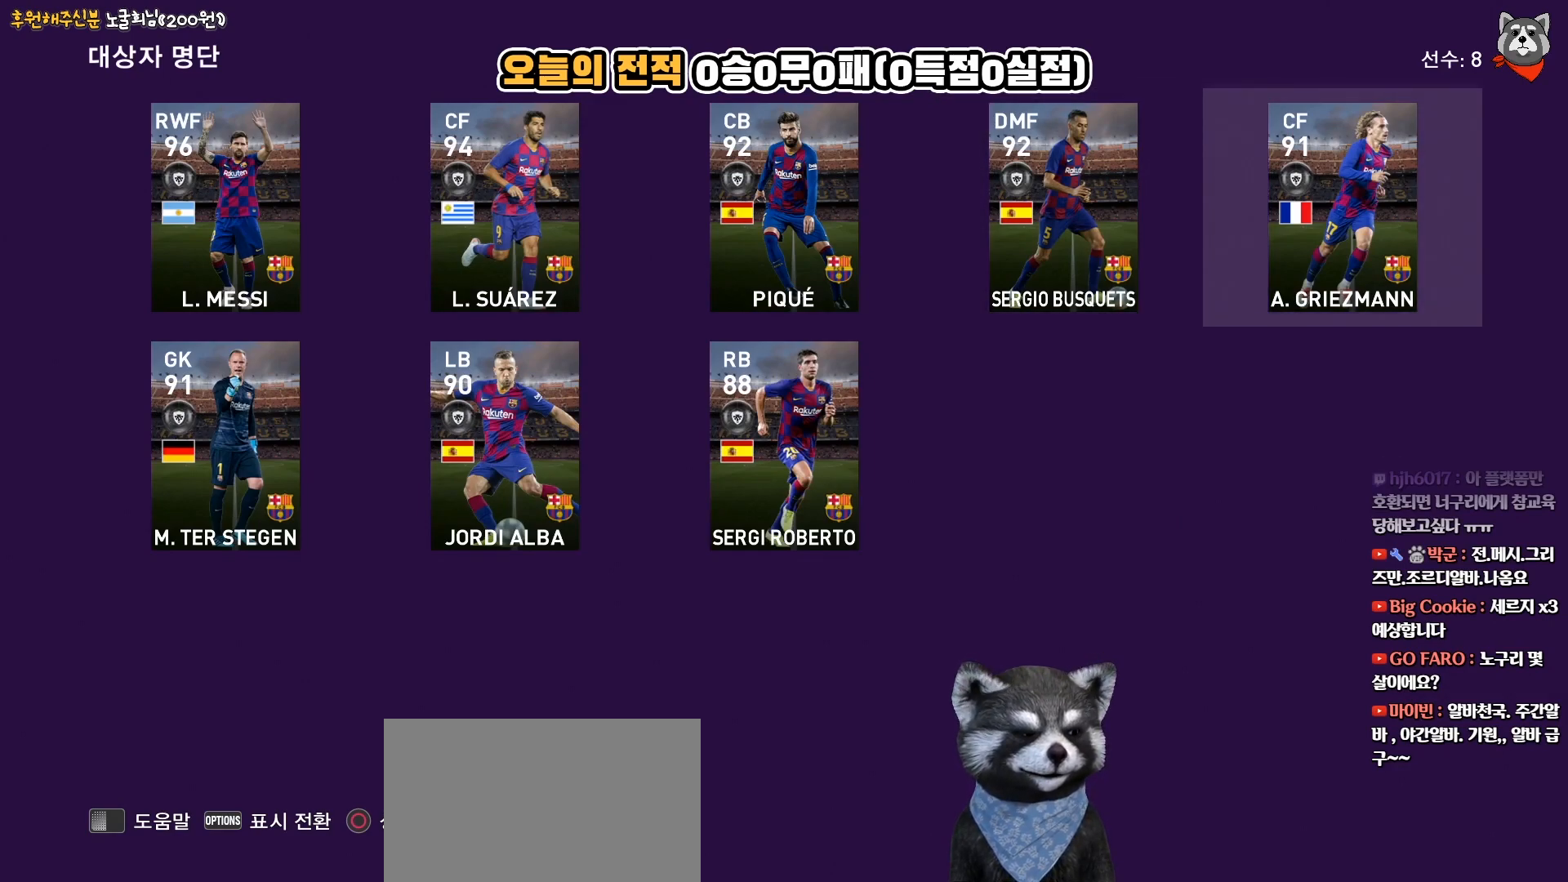
{"buttons": [], "right_stick": "center", "events": []}
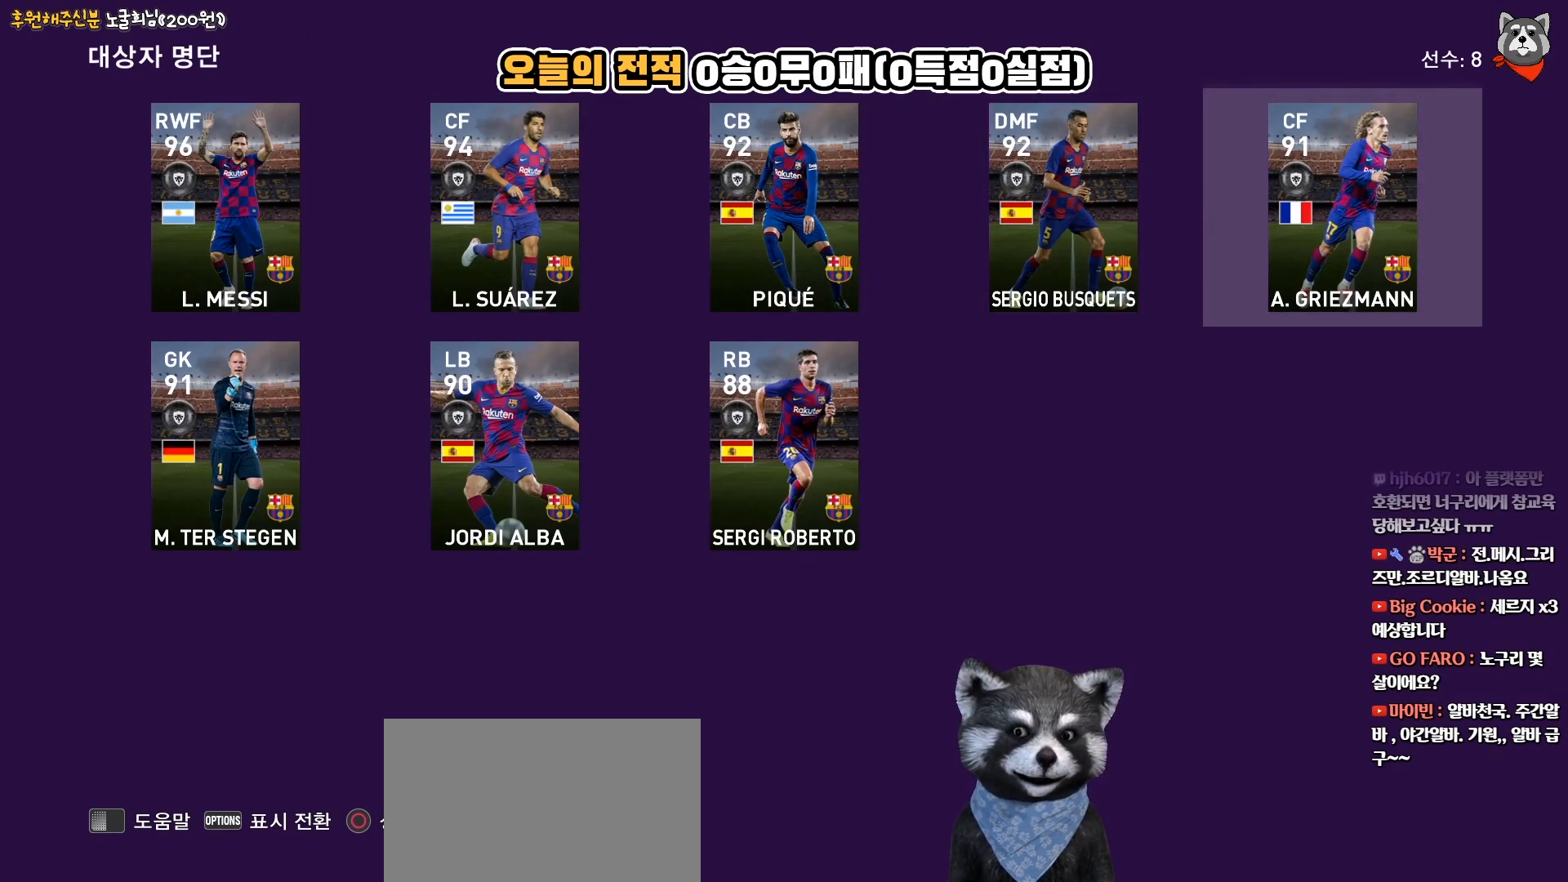
{"buttons": [], "right_stick": "center", "events": [[333, "CIRCLE", "down"], [500, "CIRCLE", "up"]]}
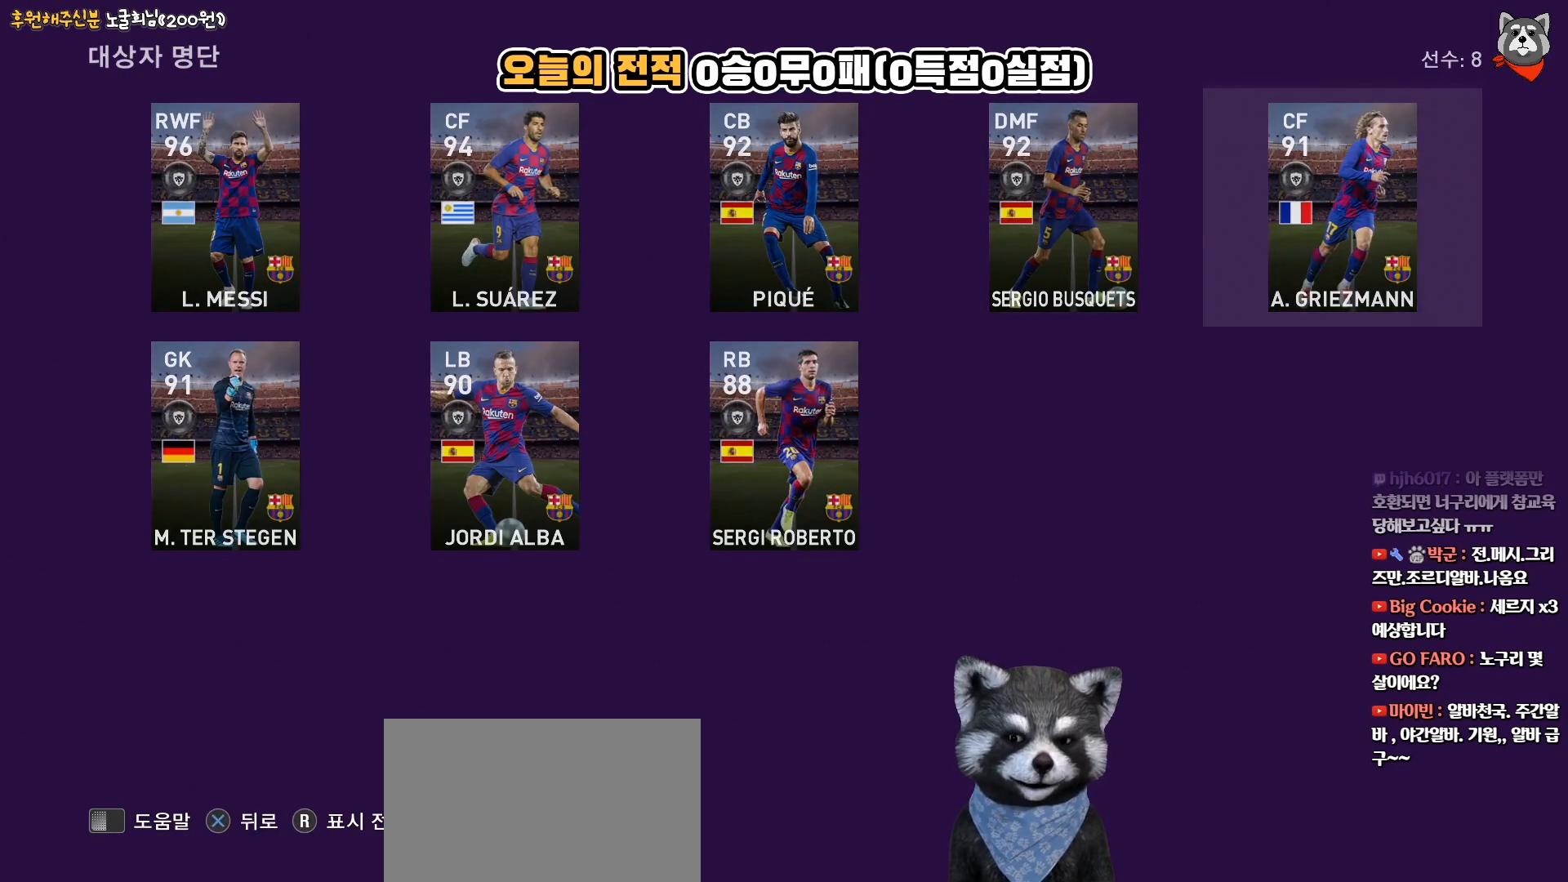
{"buttons": [], "right_stick": "center", "events": []}
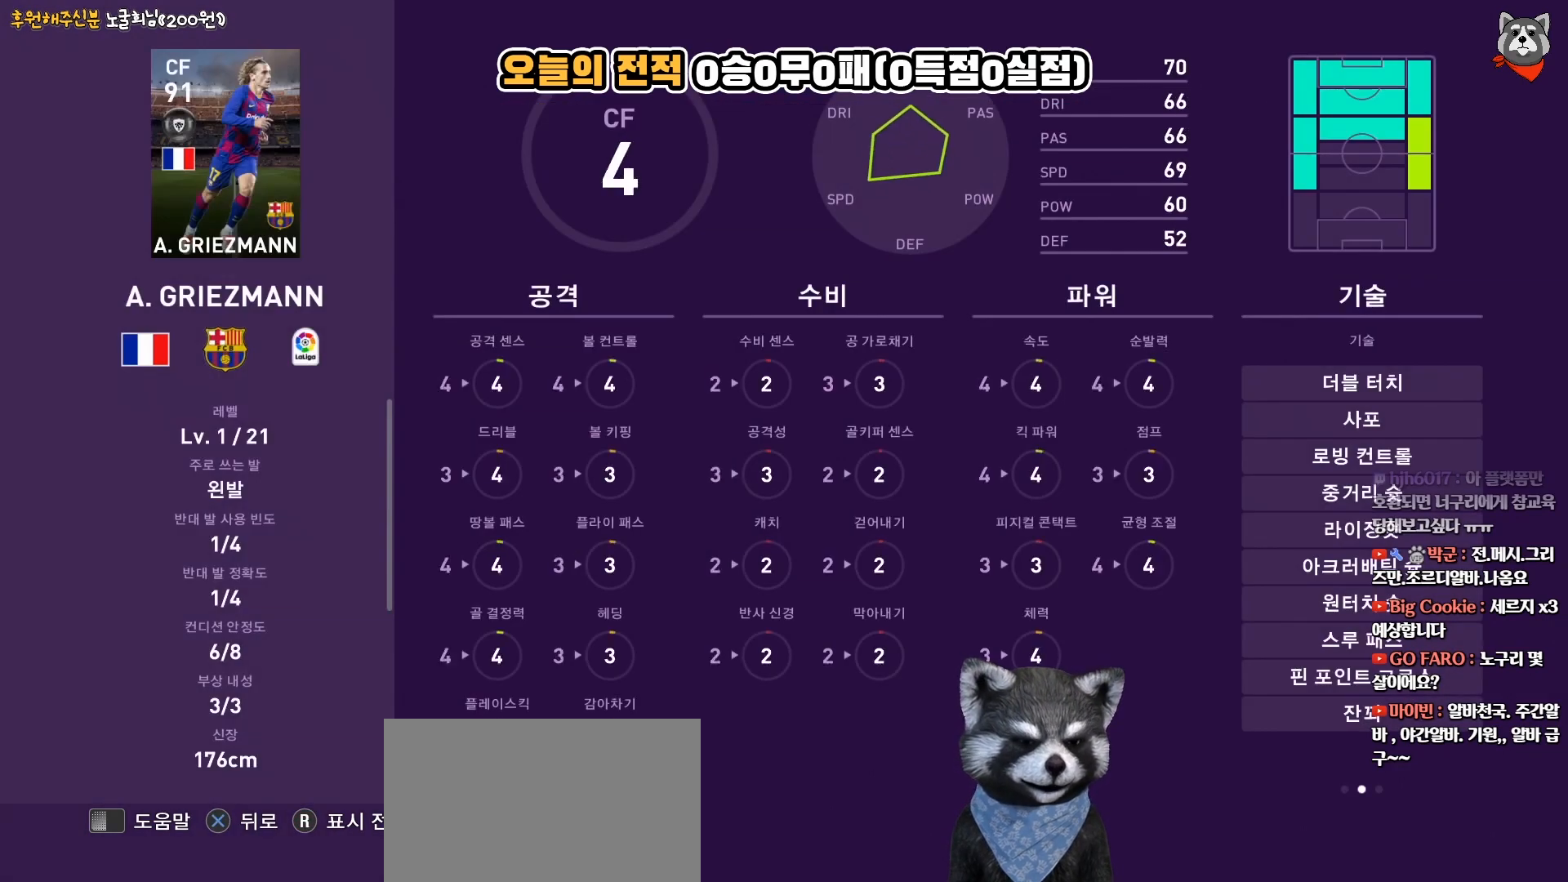
{"buttons": [], "right_stick": "center", "events": []}
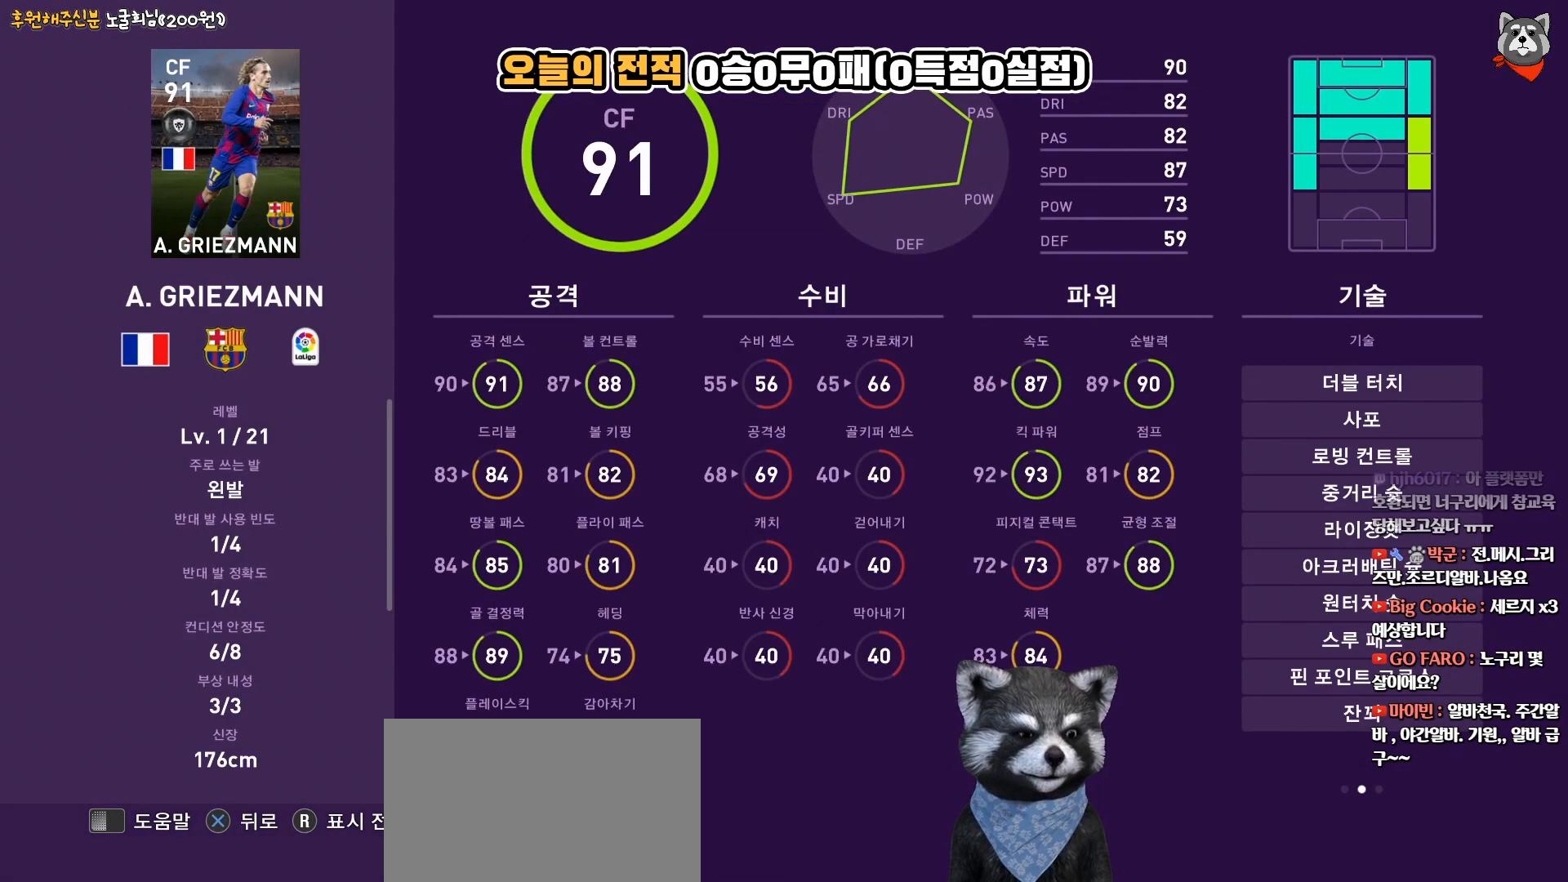
{"buttons": [], "right_stick": "center", "events": []}
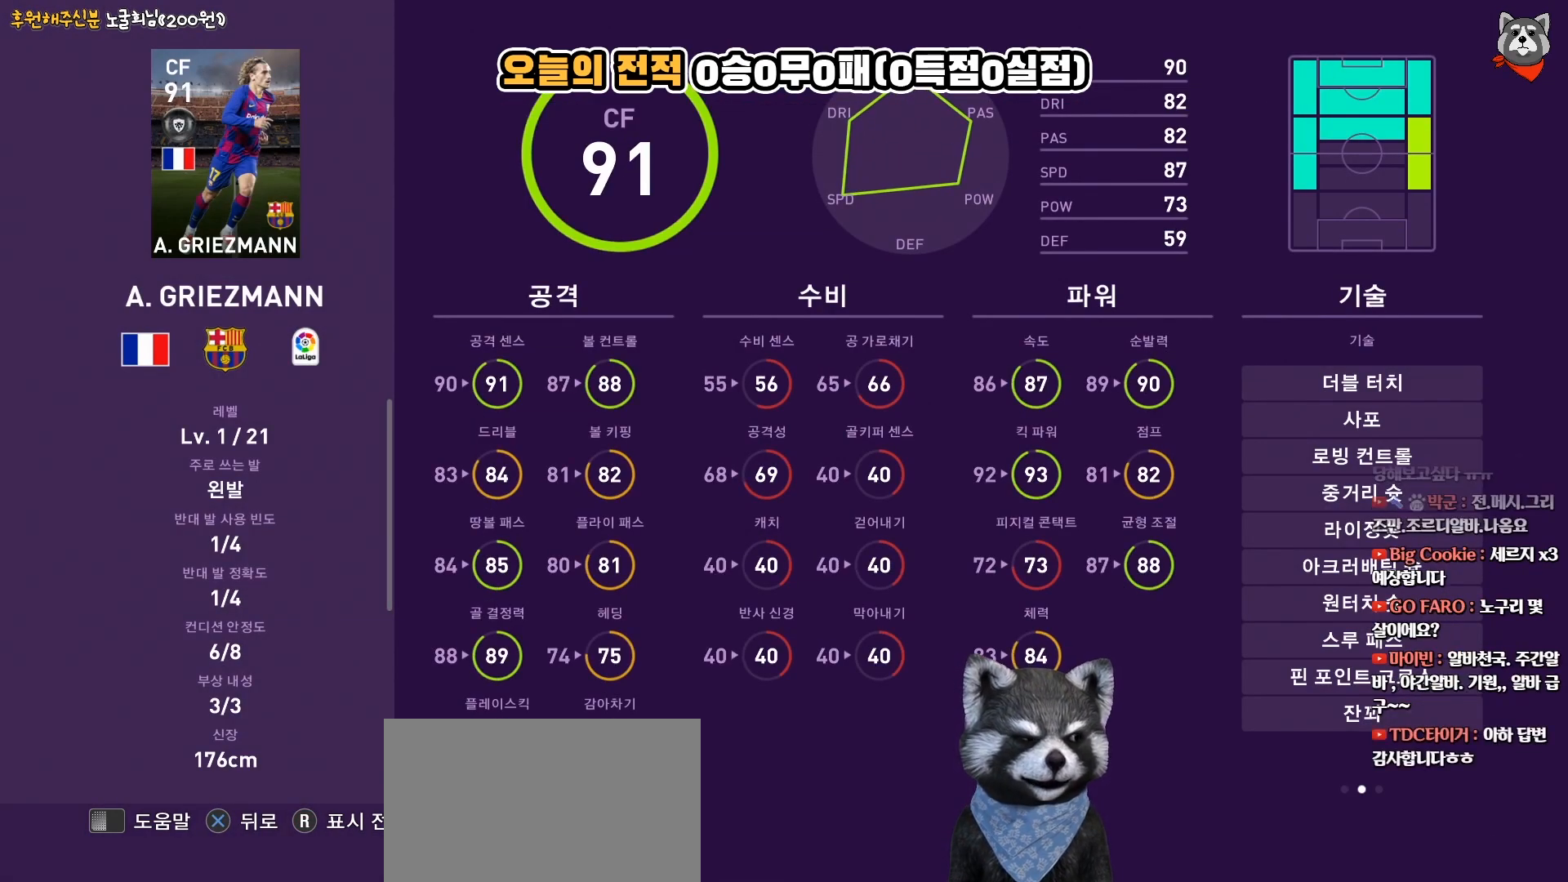
{"buttons": [], "right_stick": "center", "events": []}
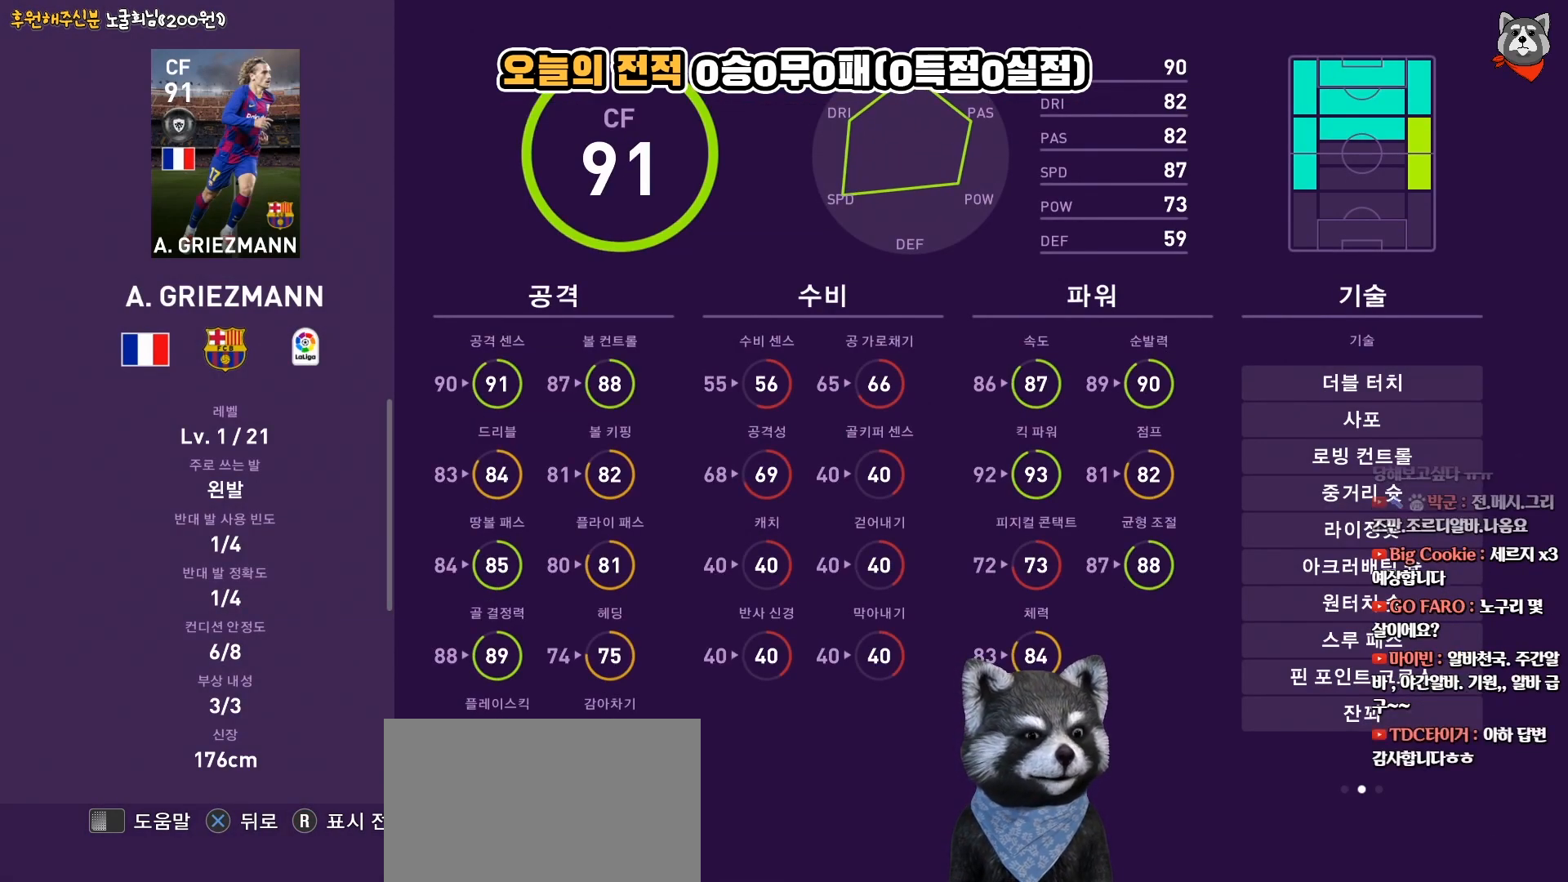
{"buttons": [], "right_stick": "center", "events": []}
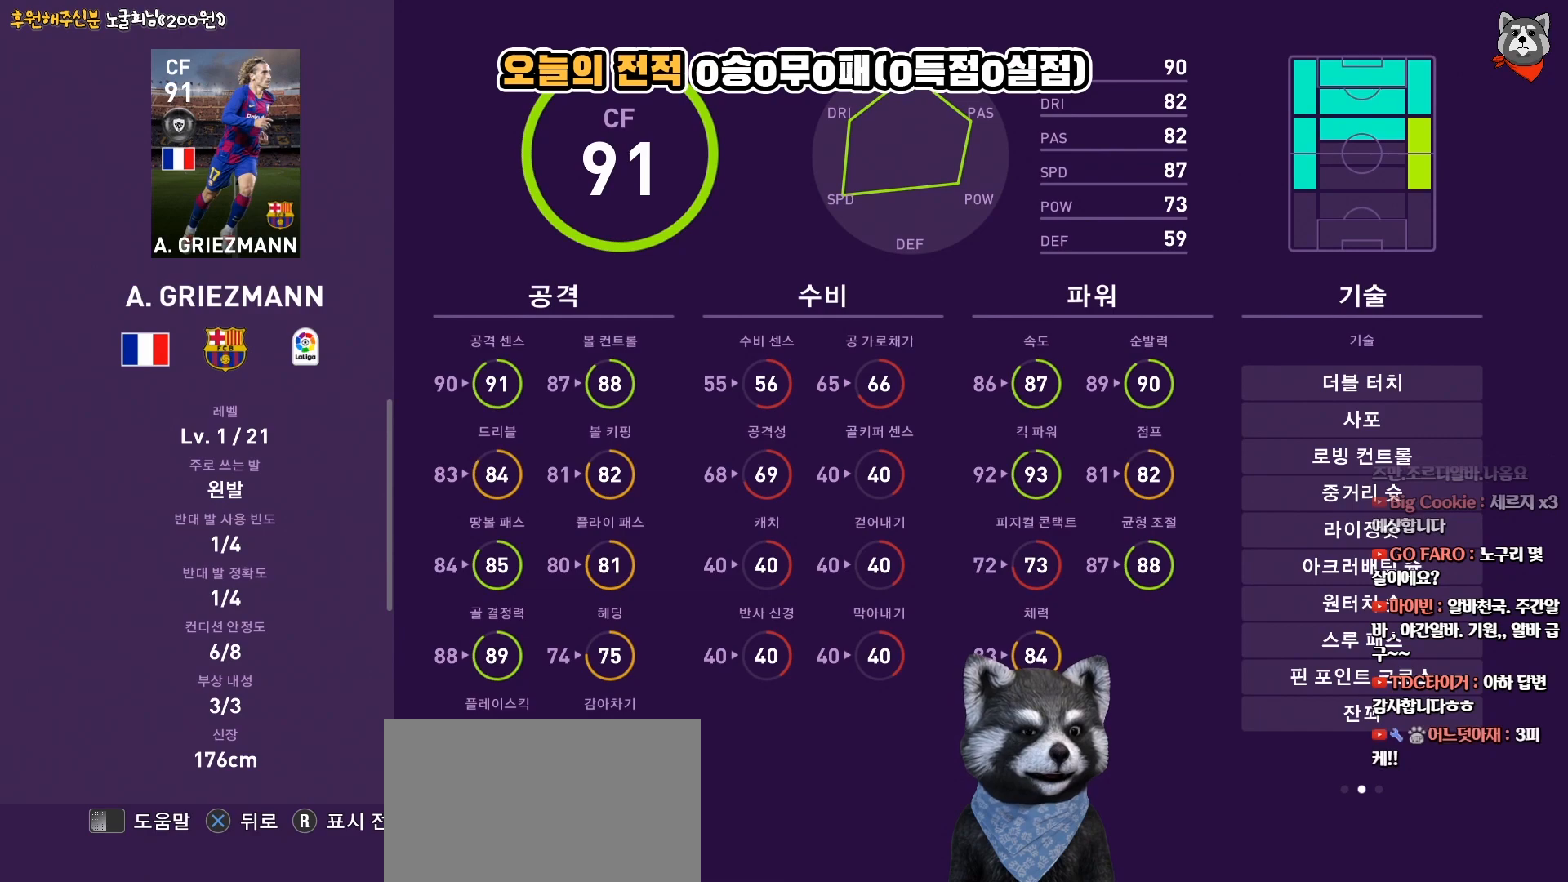
{"buttons": [], "right_stick": "center", "events": []}
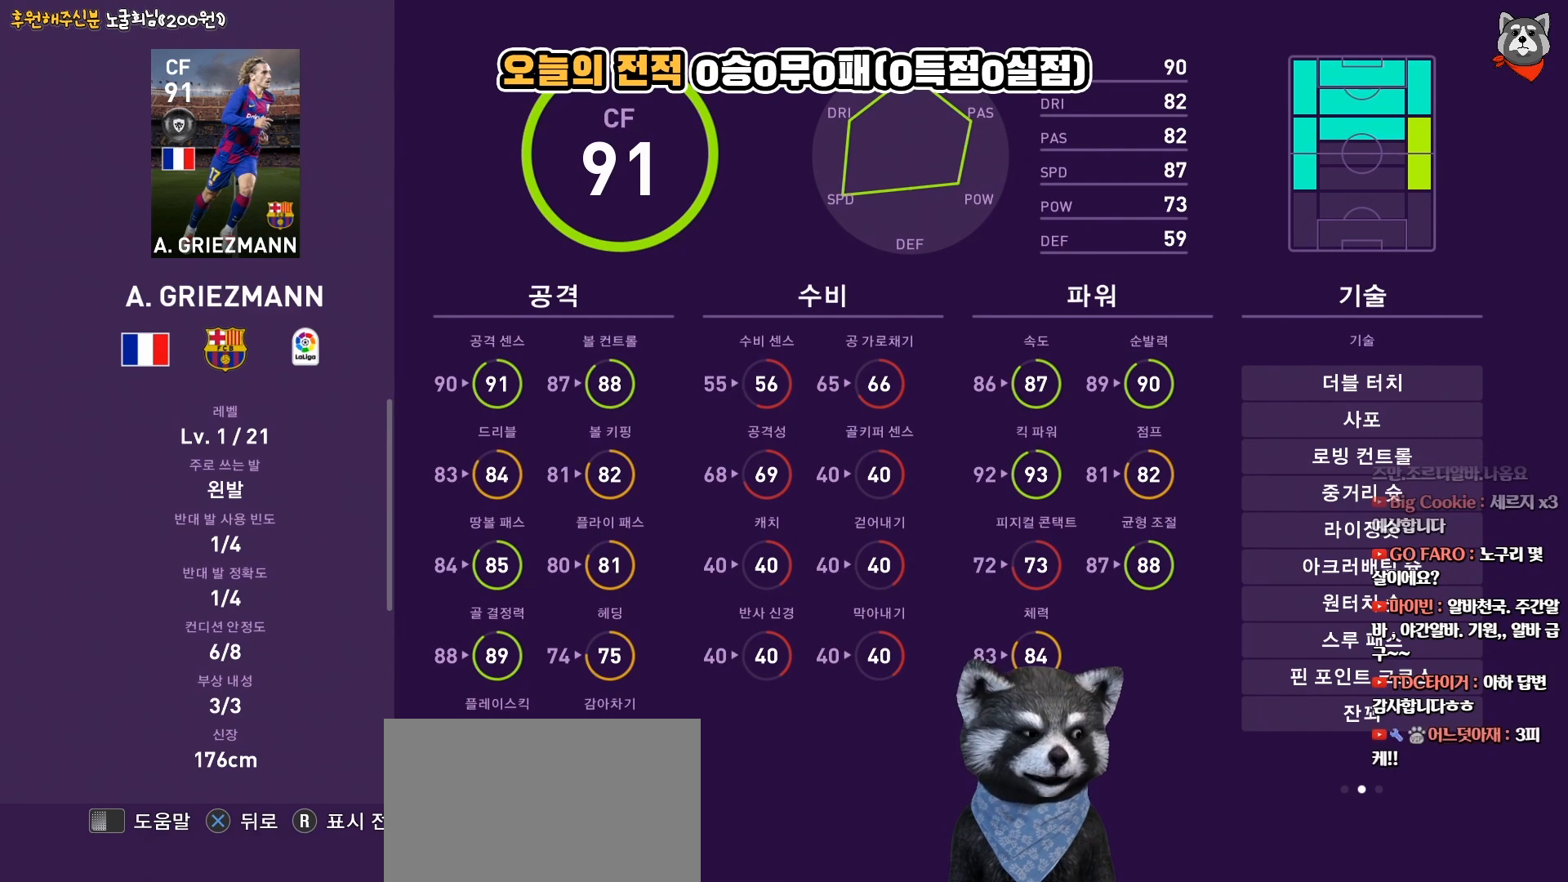
{"buttons": [], "right_stick": "left", "events": [[500, "right_stick", "left"]]}
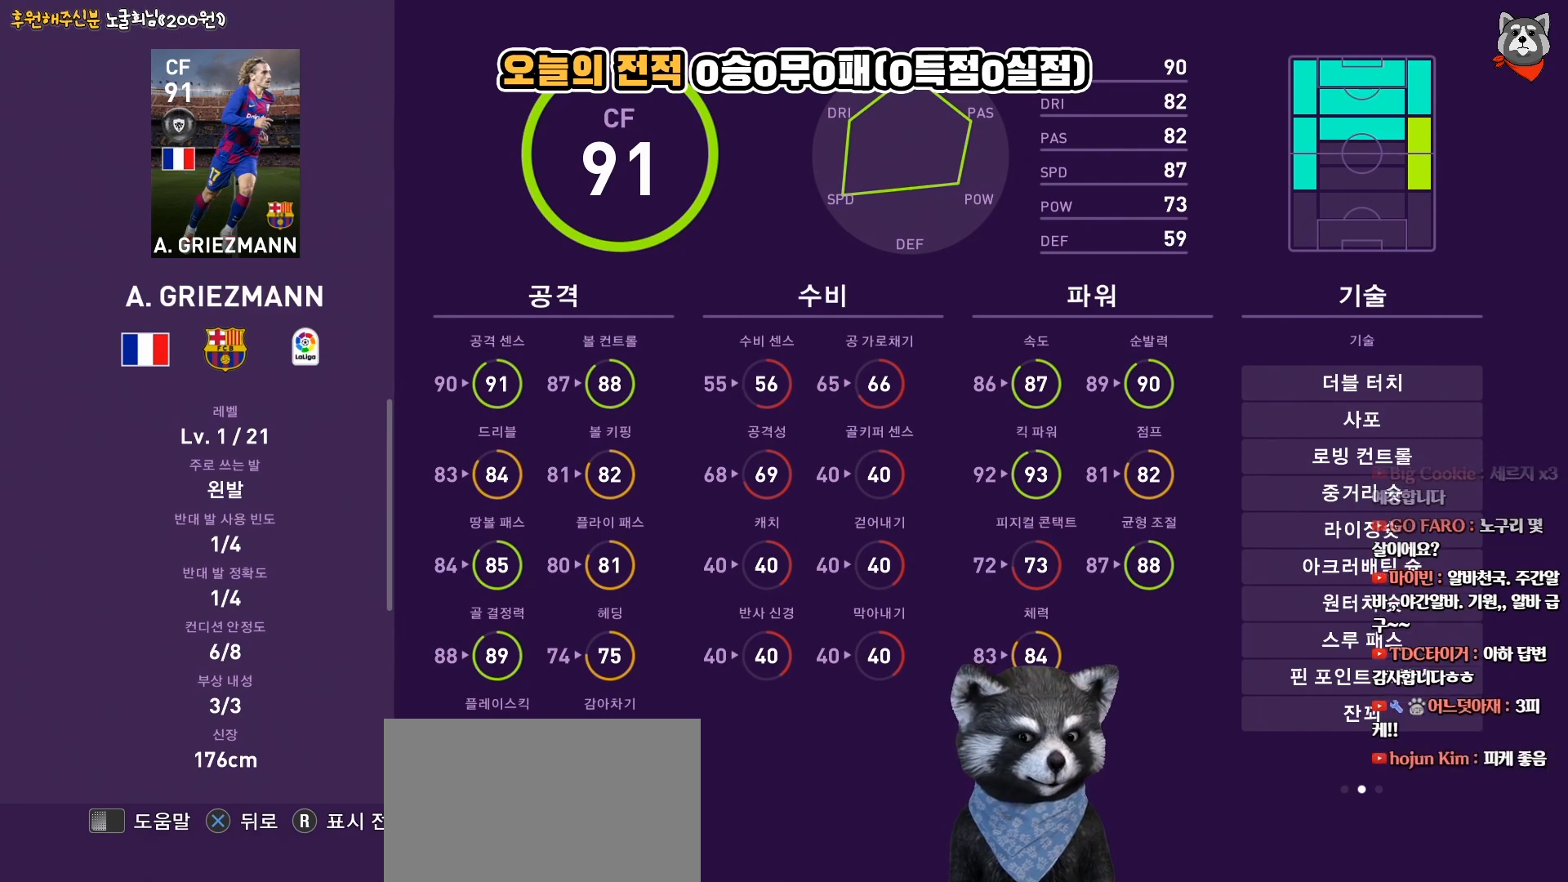
{"buttons": [], "right_stick": "center", "events": [[117, "right_stick", "center"], [333, "right_stick", "right"], [417, "right_stick", "center"]]}
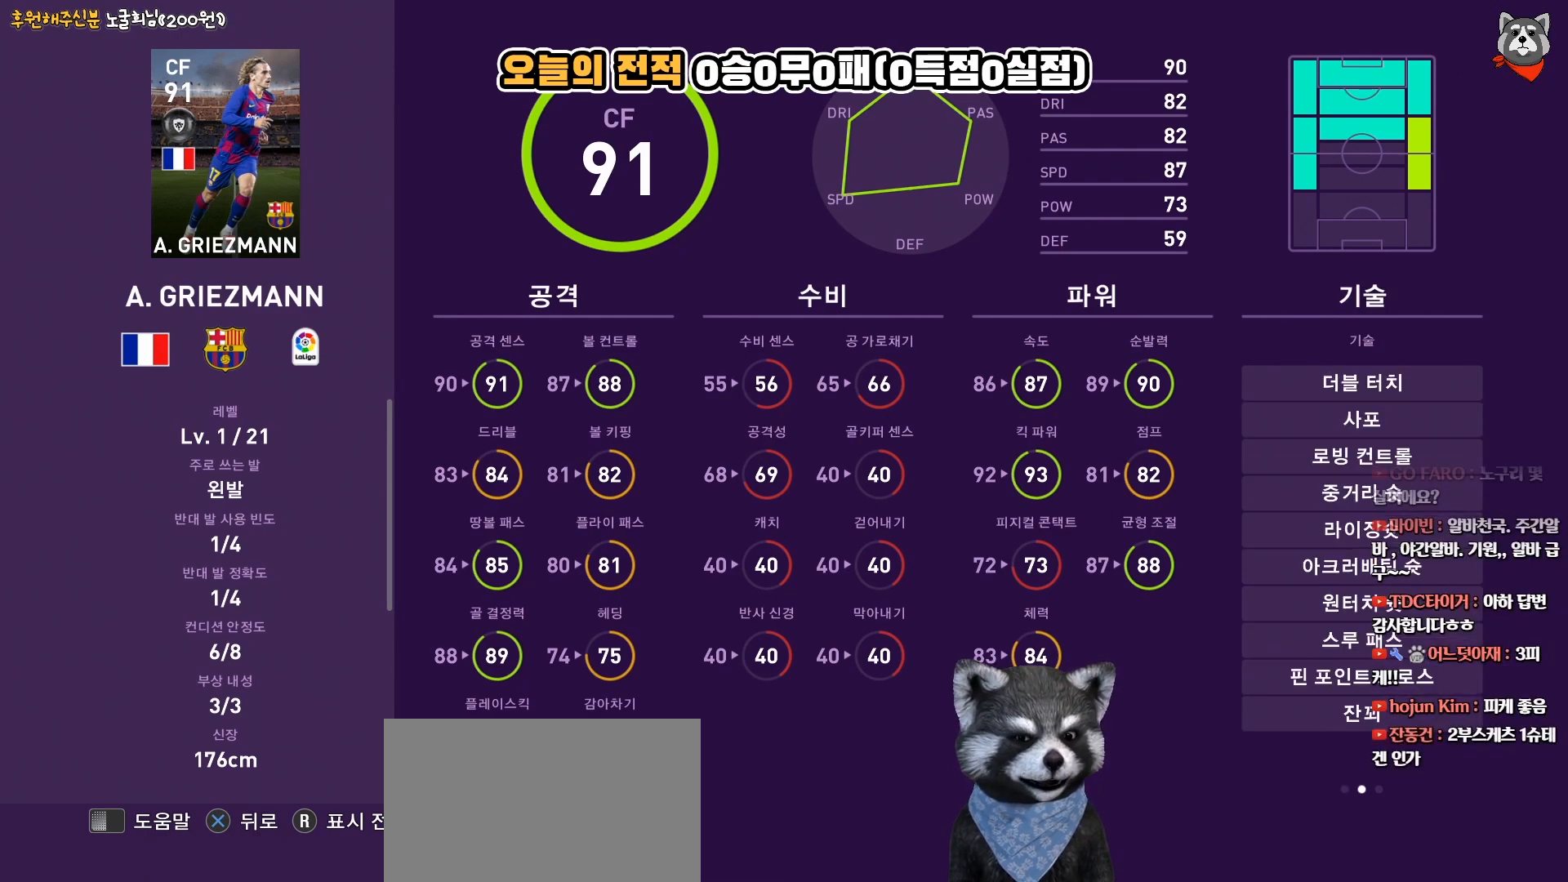
{"buttons": [], "right_stick": "center", "events": []}
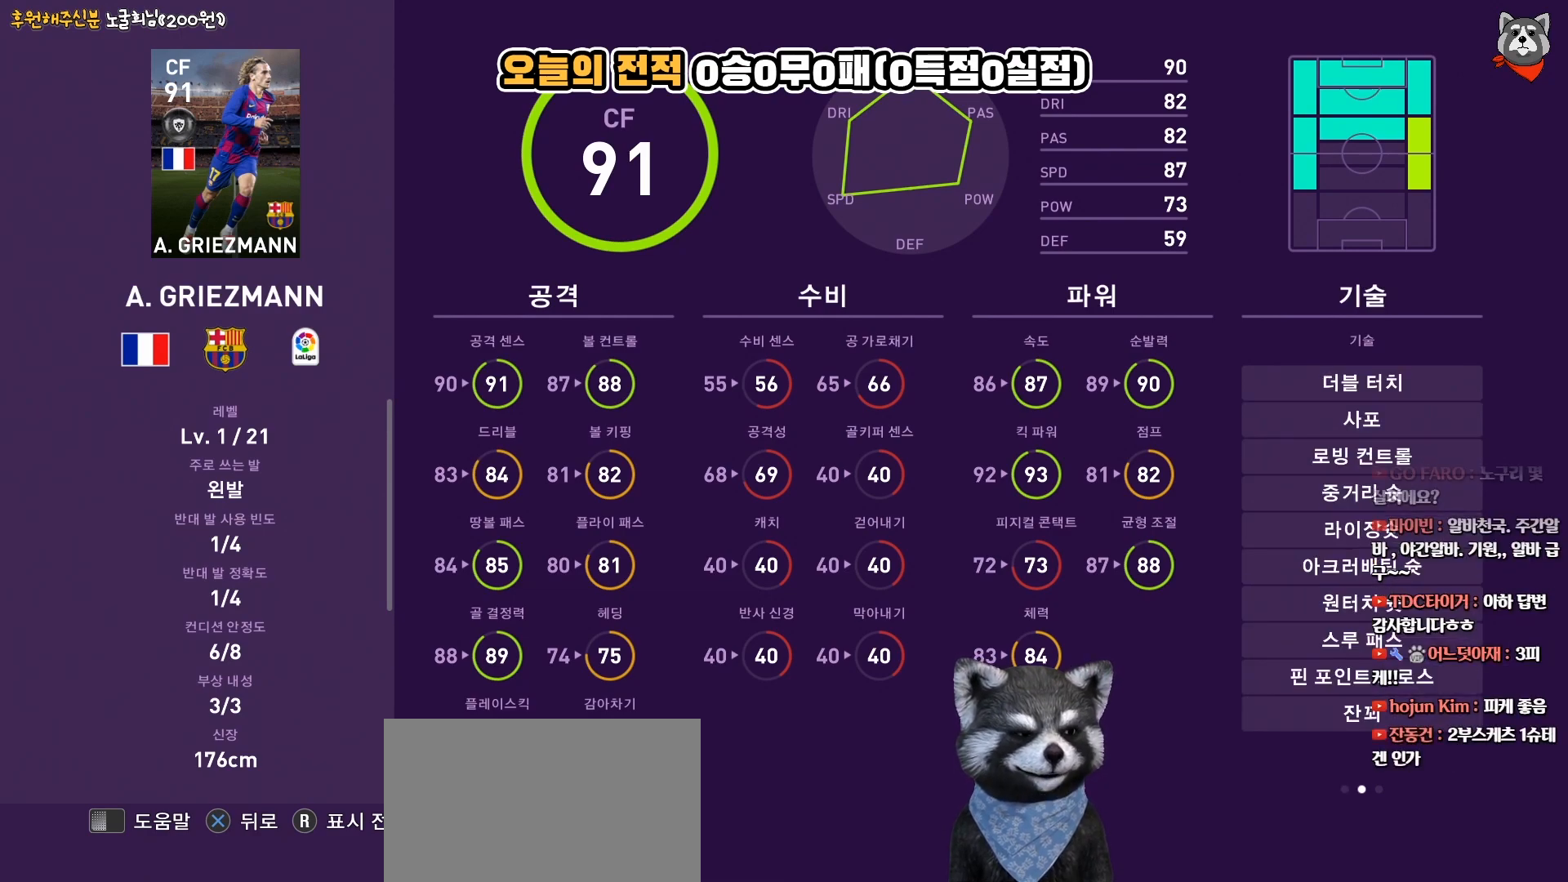
{"buttons": [], "right_stick": "center", "events": [[167, "DPAD_DOWN", "down"], [300, "DPAD_DOWN", "up"], [383, "DPAD_DOWN", "down"], [483, "DPAD_DOWN", "up"]]}
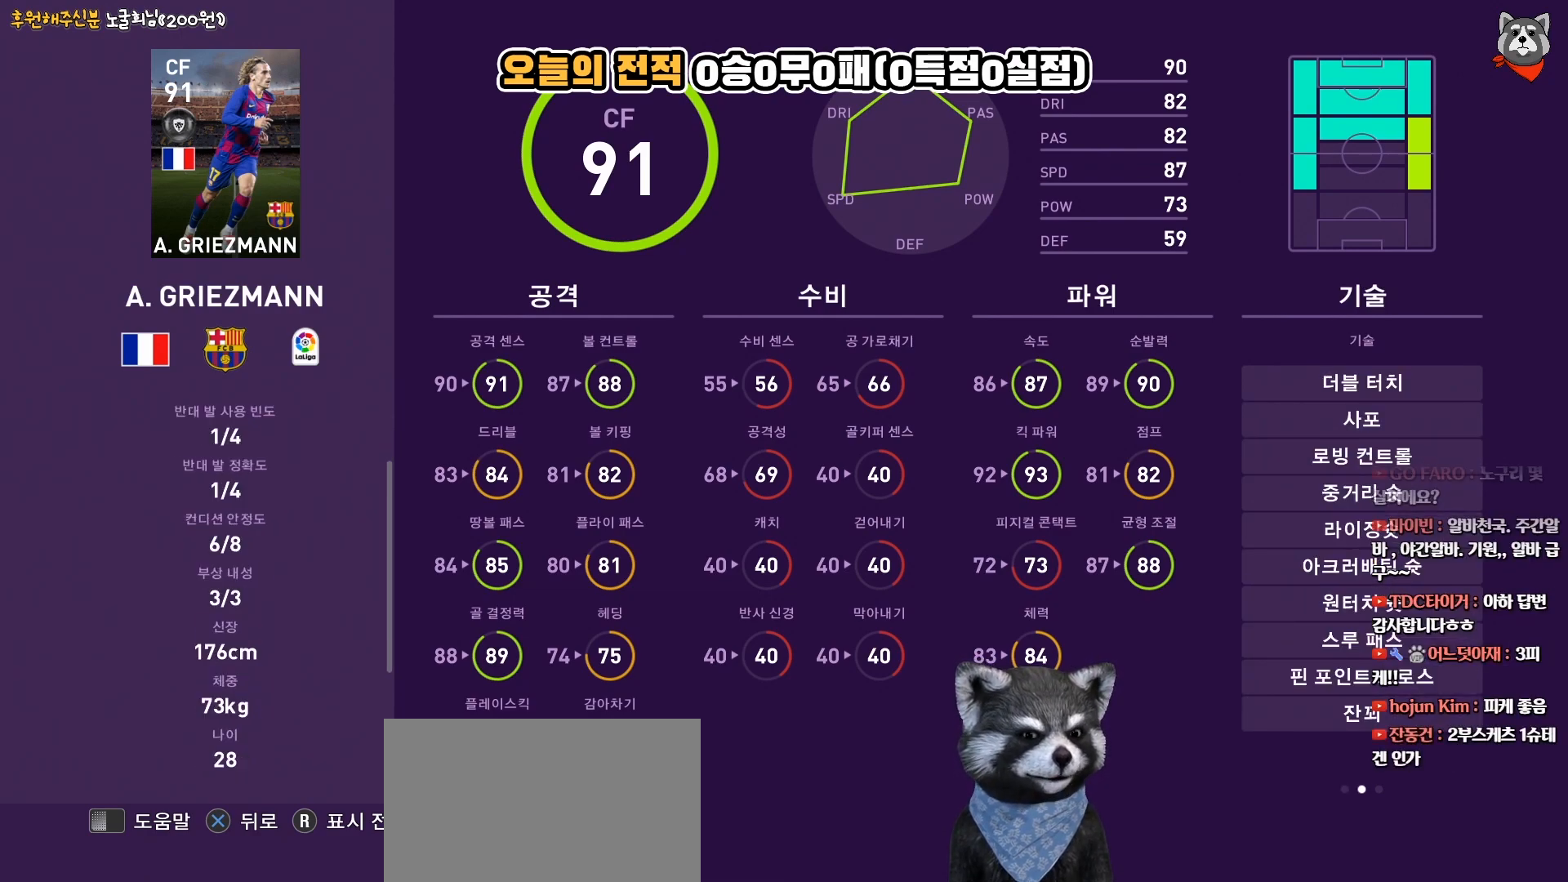
{"buttons": [], "right_stick": "center", "events": [[67, "DPAD_DOWN", "down"], [150, "DPAD_DOWN", "up"]]}
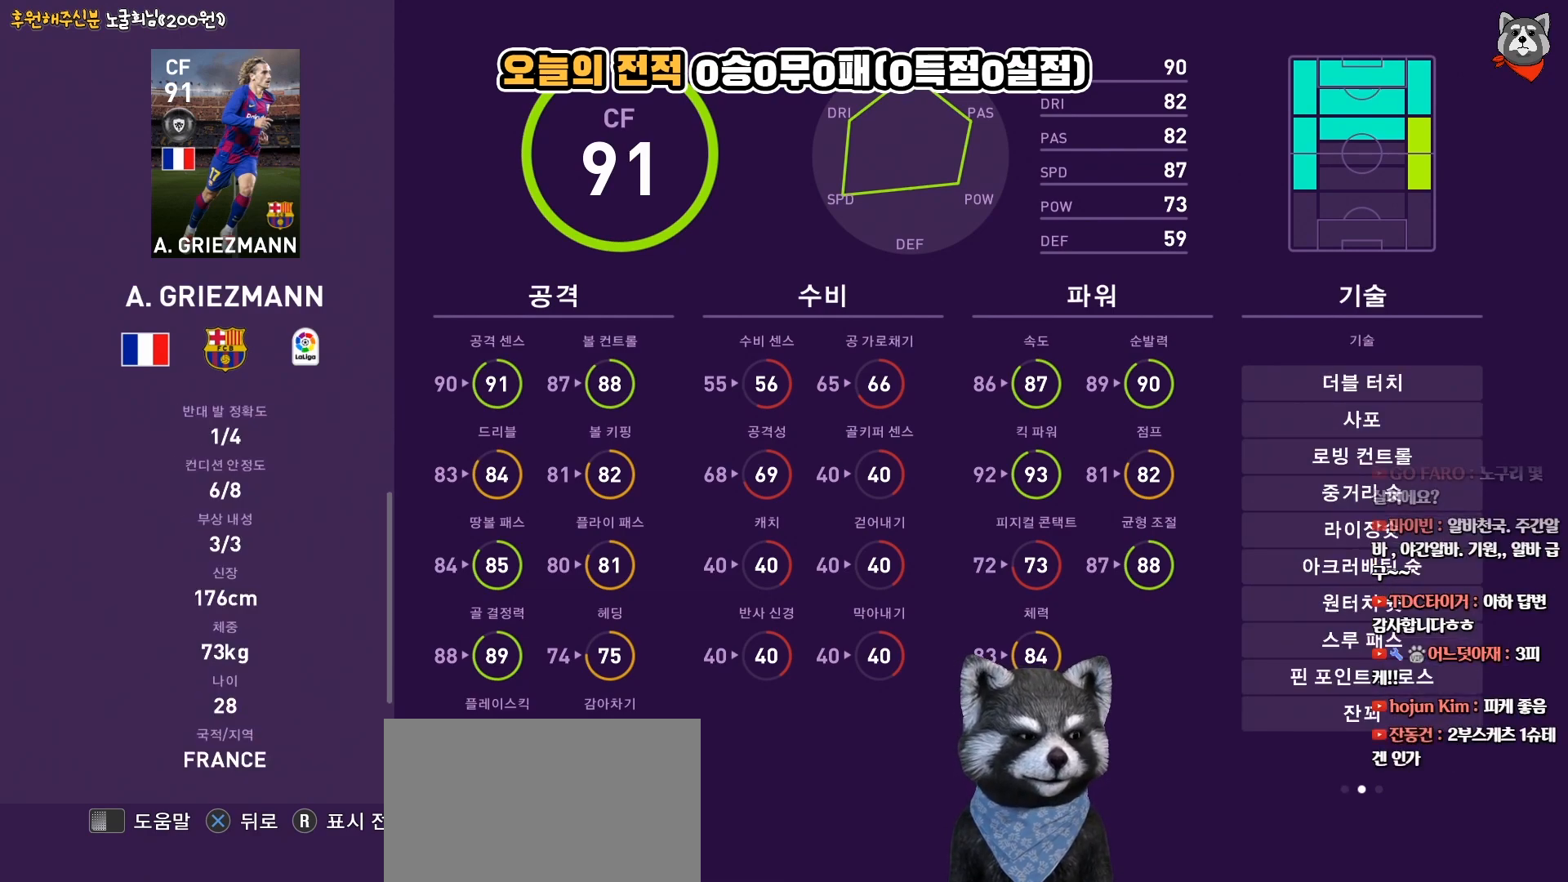
{"buttons": [], "right_stick": "center", "events": [[417, "DPAD_UP", "down"], [500, "DPAD_UP", "up"]]}
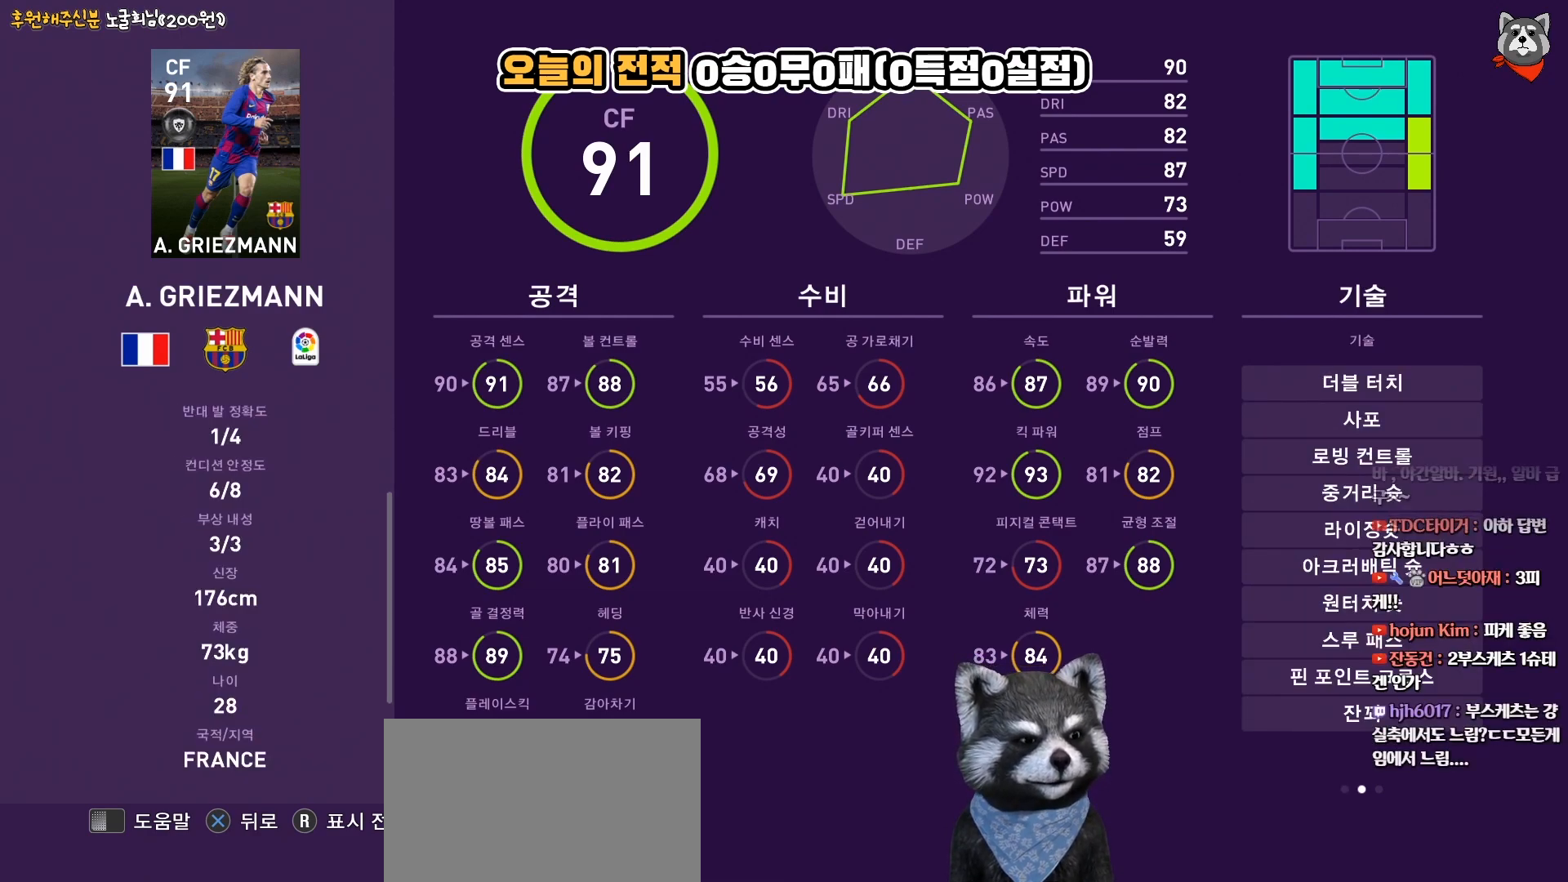
{"buttons": ["DPAD_UP"], "right_stick": "center", "events": [[83, "DPAD_UP", "down"], [167, "DPAD_UP", "up"], [267, "DPAD_UP", "down"], [333, "DPAD_UP", "up"], [417, "DPAD_UP", "down"]]}
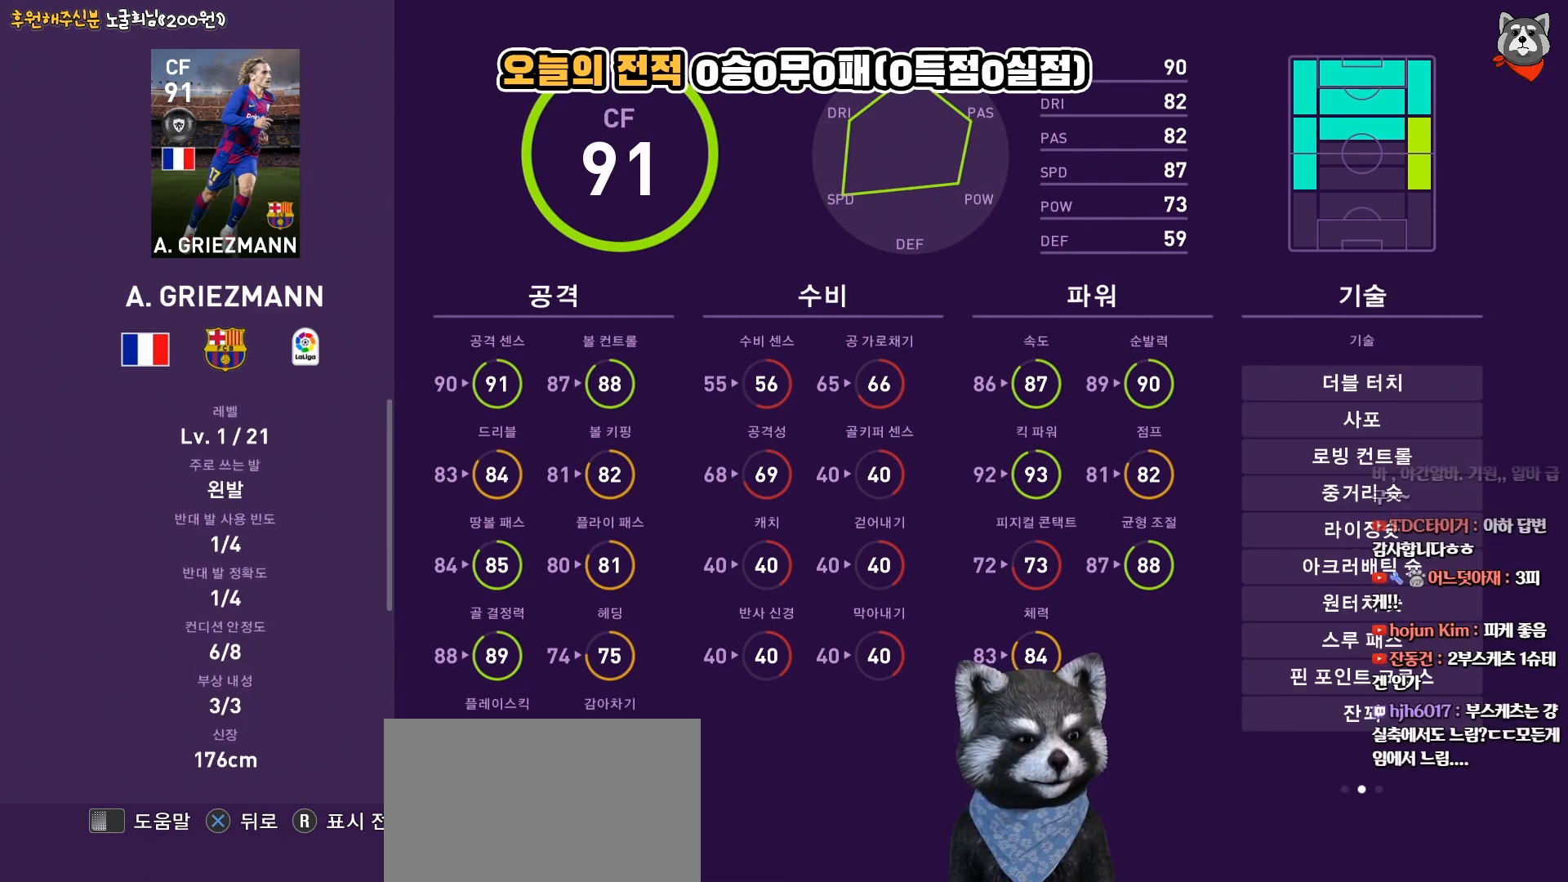
{"buttons": [], "right_stick": "center", "events": [[17, "DPAD_UP", "up"]]}